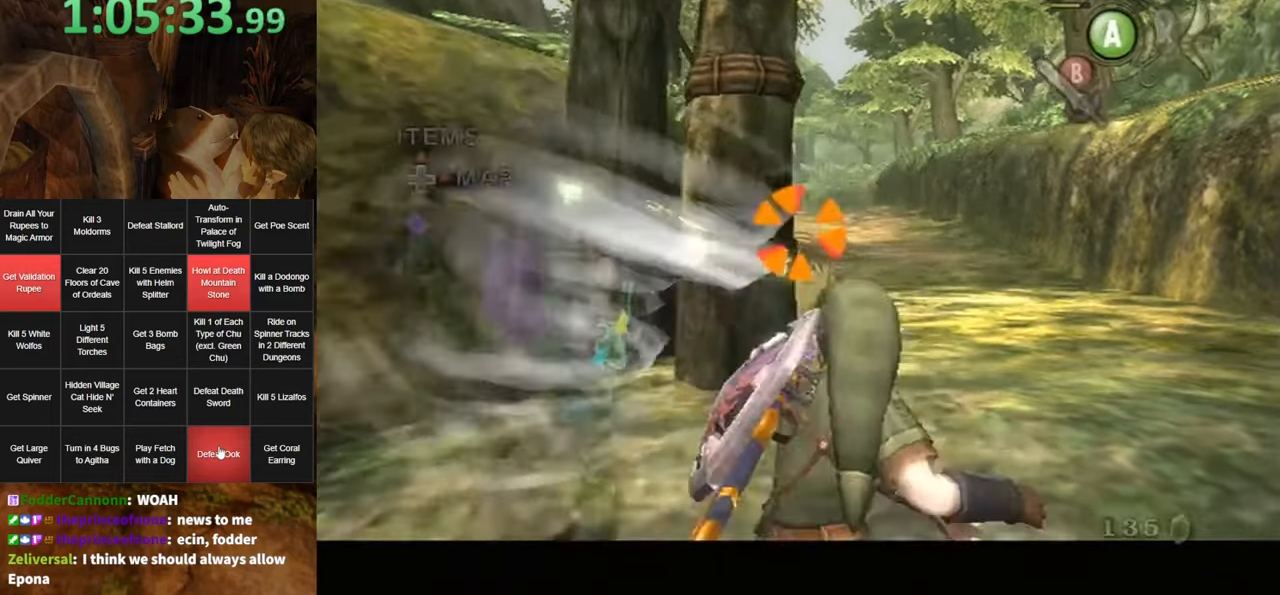
Gameplay with a controller (Nintendo layout); each line is a JSON object with the inputs held at the frame after it. "events" lists button and stick changes between this image and that frame as [ms after this image, input, new state], when the widget could be followed in between. Not read: L3 R3.
{"buttons": [], "left_stick": "center", "right_stick": "center", "events": [[67, "B", "down"], [167, "B", "up"], [250, "B", "down"], [283, "B", "up"], [383, "B", "down"], [450, "B", "up"]]}
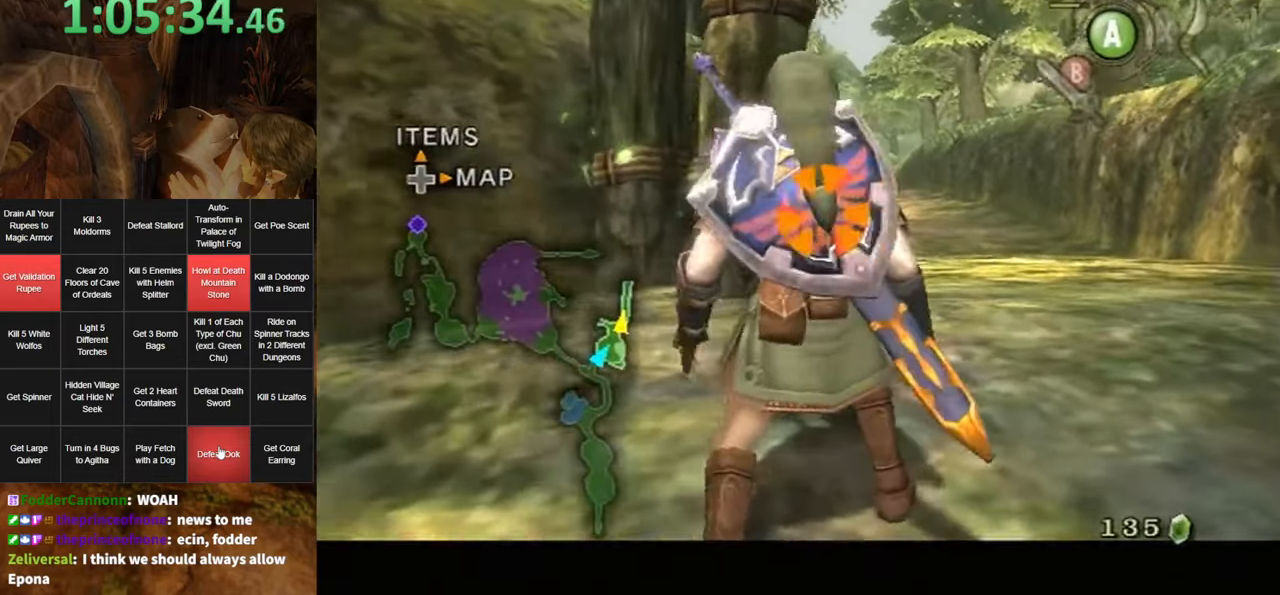
{"buttons": [], "left_stick": "center", "right_stick": "center", "events": [[17, "B", "down"], [67, "B", "up"], [150, "B", "down"], [217, "B", "up"], [283, "B", "down"], [350, "B", "up"]]}
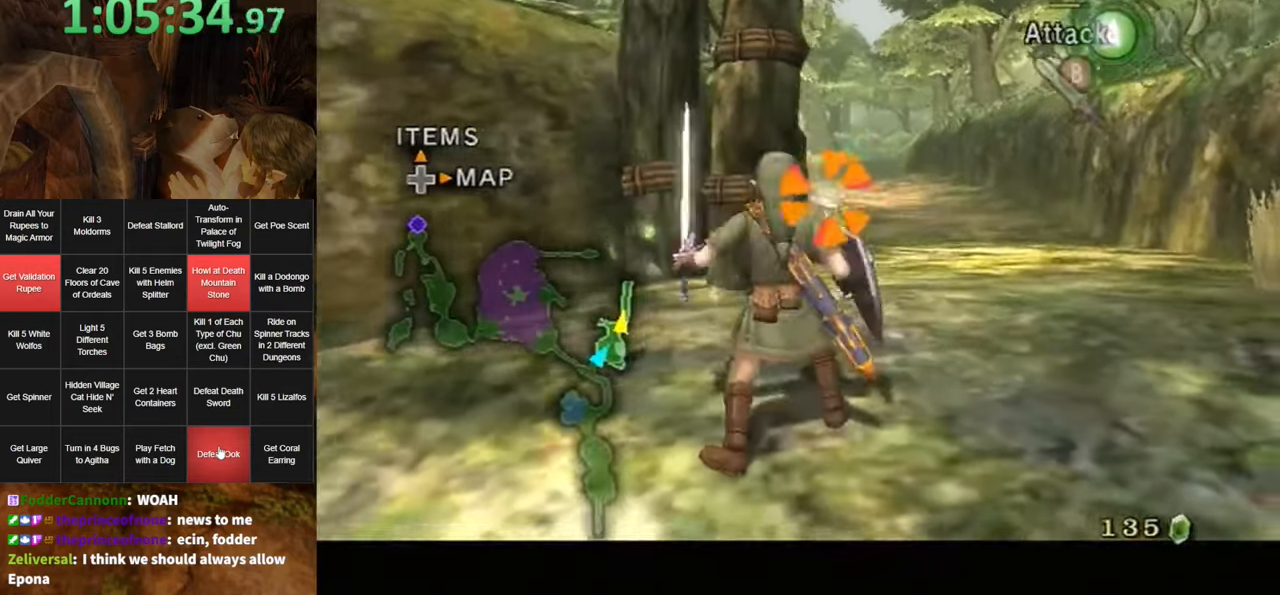
{"buttons": [], "left_stick": "center", "right_stick": "center", "events": [[133, "A", "down"], [217, "A", "up"]]}
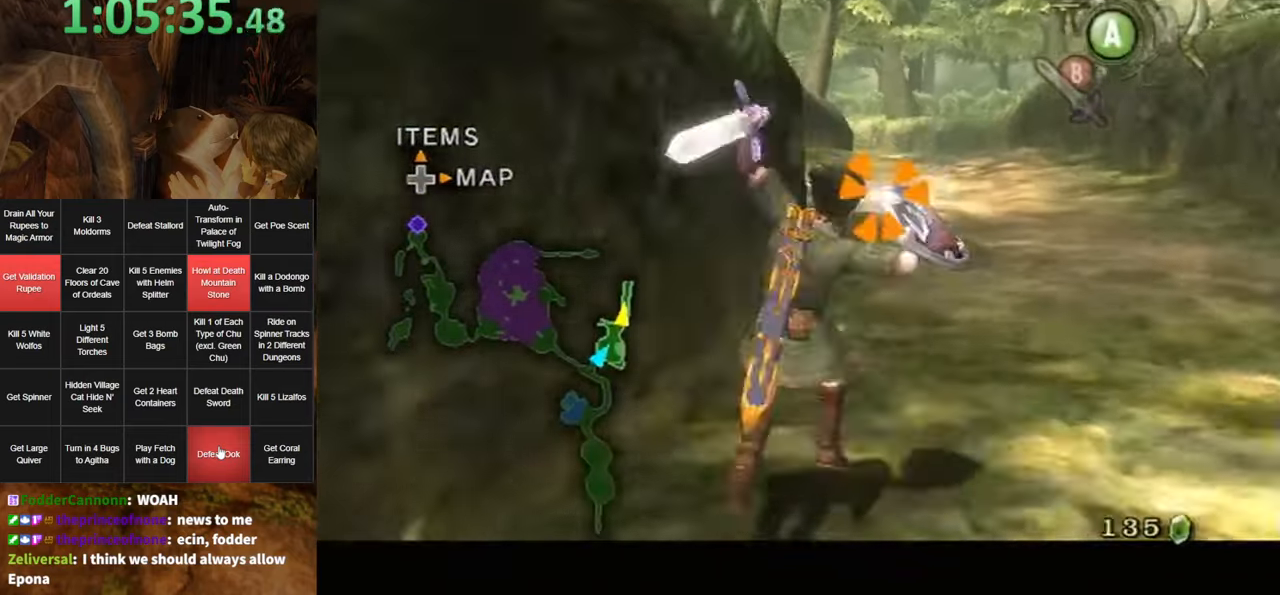
{"buttons": ["A"], "left_stick": "up", "right_stick": "center", "events": [[250, "left_stick", "up"], [383, "A", "down"], [433, "A", "up"], [467, "A", "down"]]}
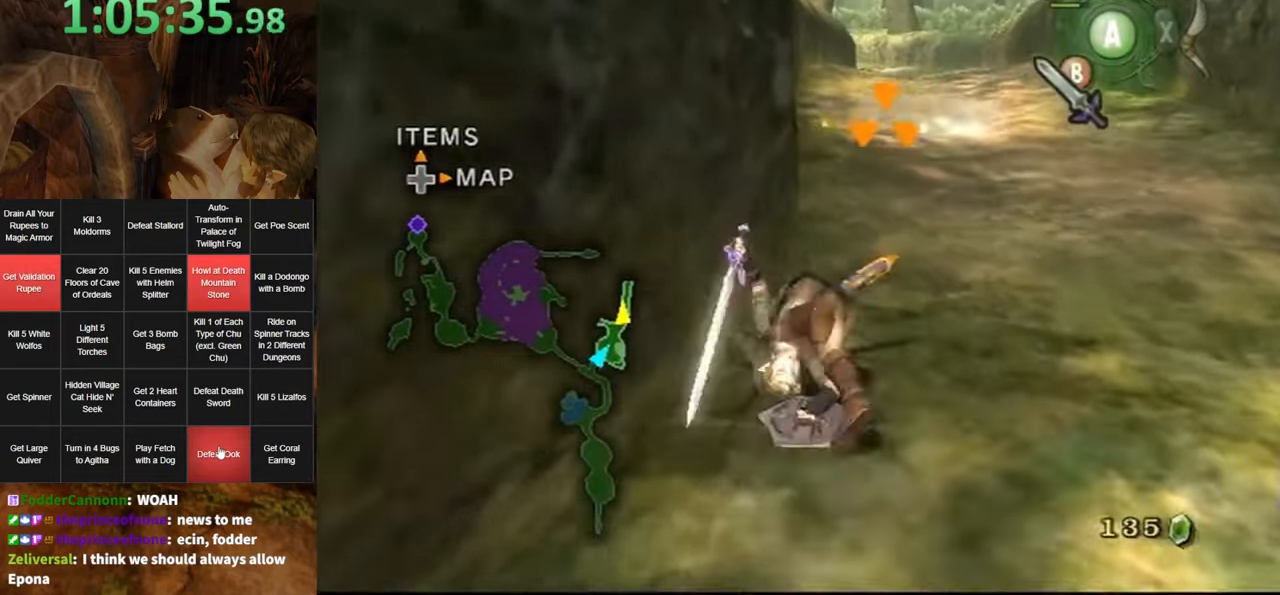
{"buttons": [], "left_stick": "up", "right_stick": "center", "events": [[33, "A", "up"], [133, "A", "down"], [167, "A", "up"]]}
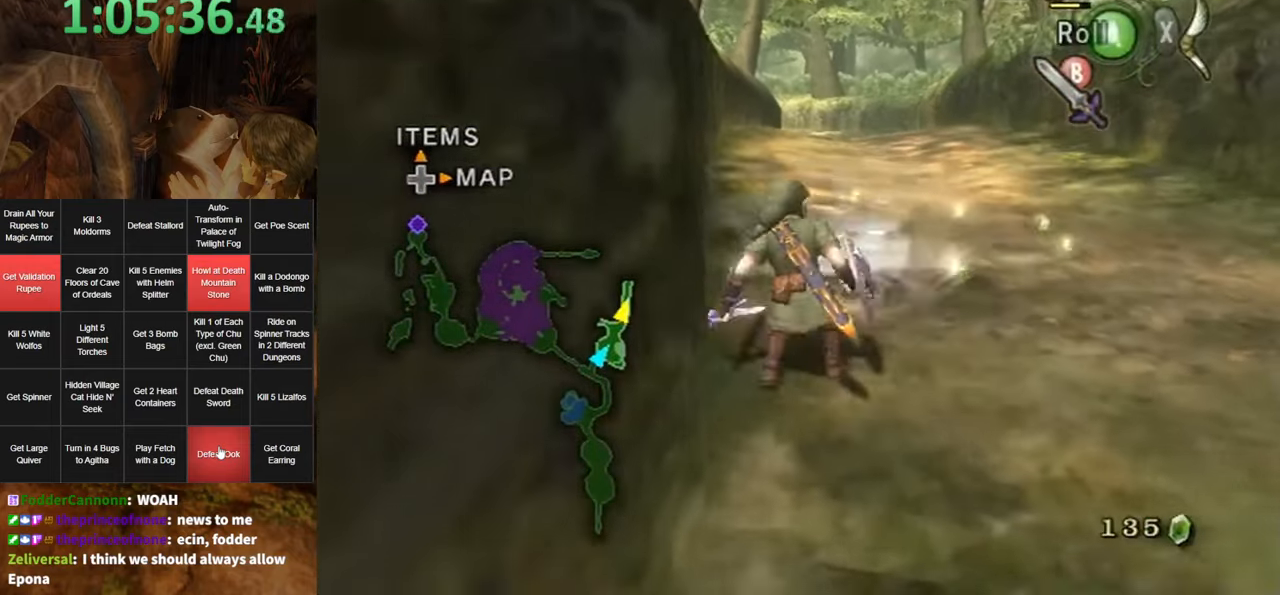
{"buttons": [], "left_stick": "up", "right_stick": "center", "events": [[217, "A", "down"], [283, "A", "up"], [383, "A", "down"], [467, "A", "up"]]}
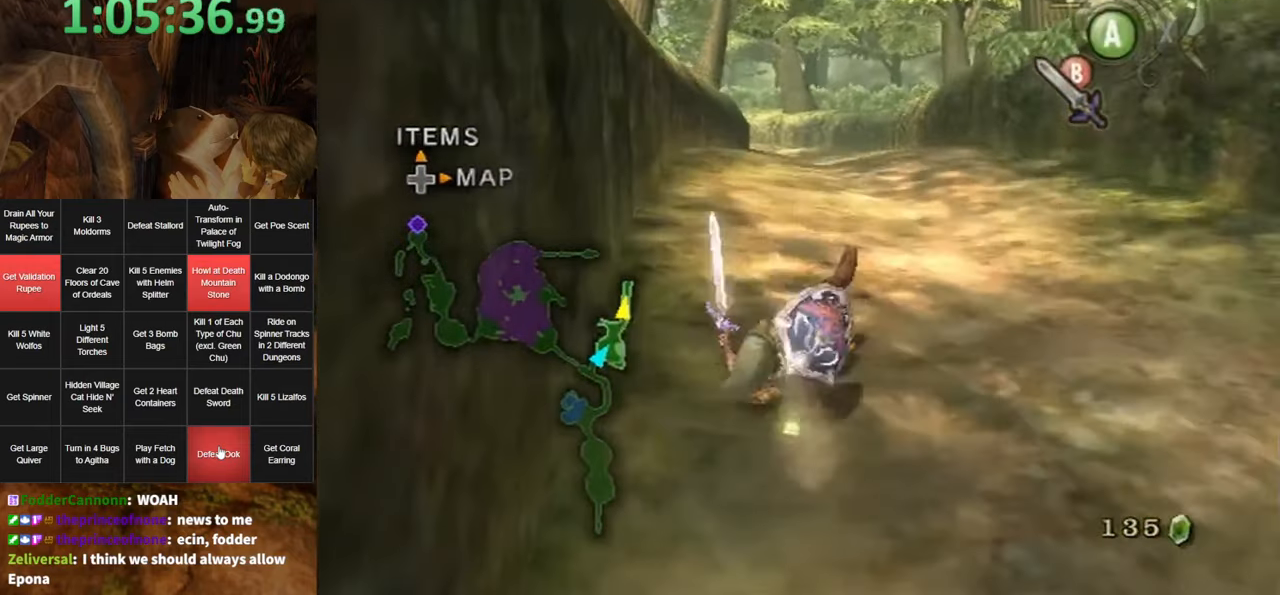
{"buttons": [], "left_stick": "up", "right_stick": "center", "events": [[400, "A", "down"], [467, "A", "up"]]}
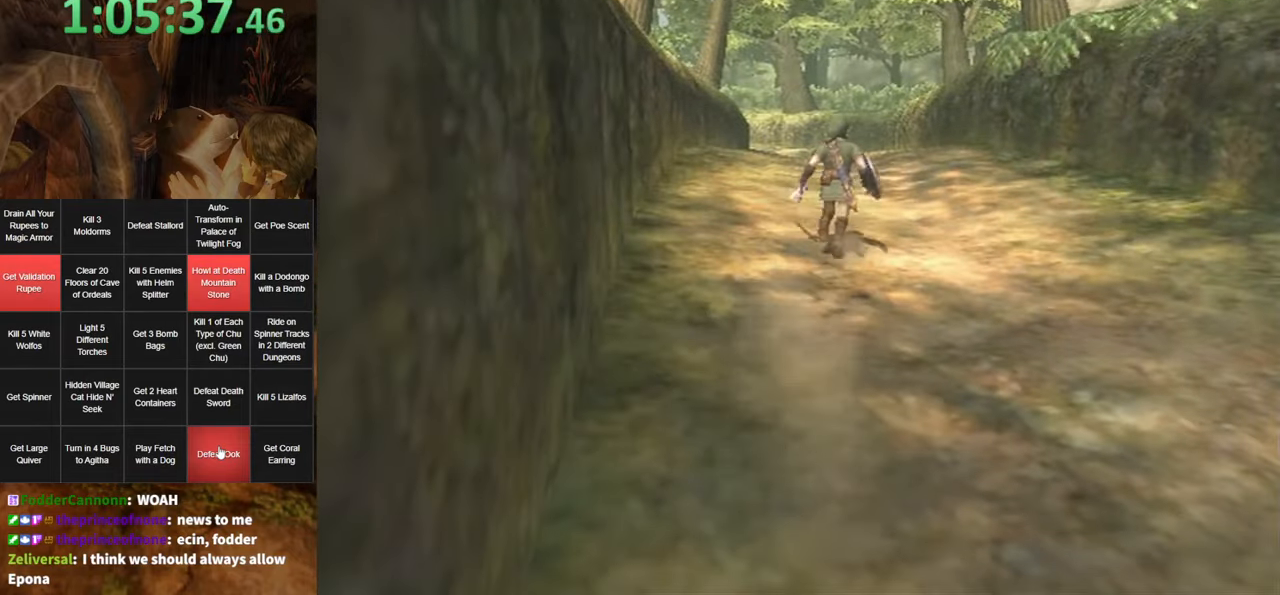
{"buttons": [], "left_stick": "center", "right_stick": "center", "events": [[33, "A", "down"], [67, "A", "up"], [283, "left_stick", "center"]]}
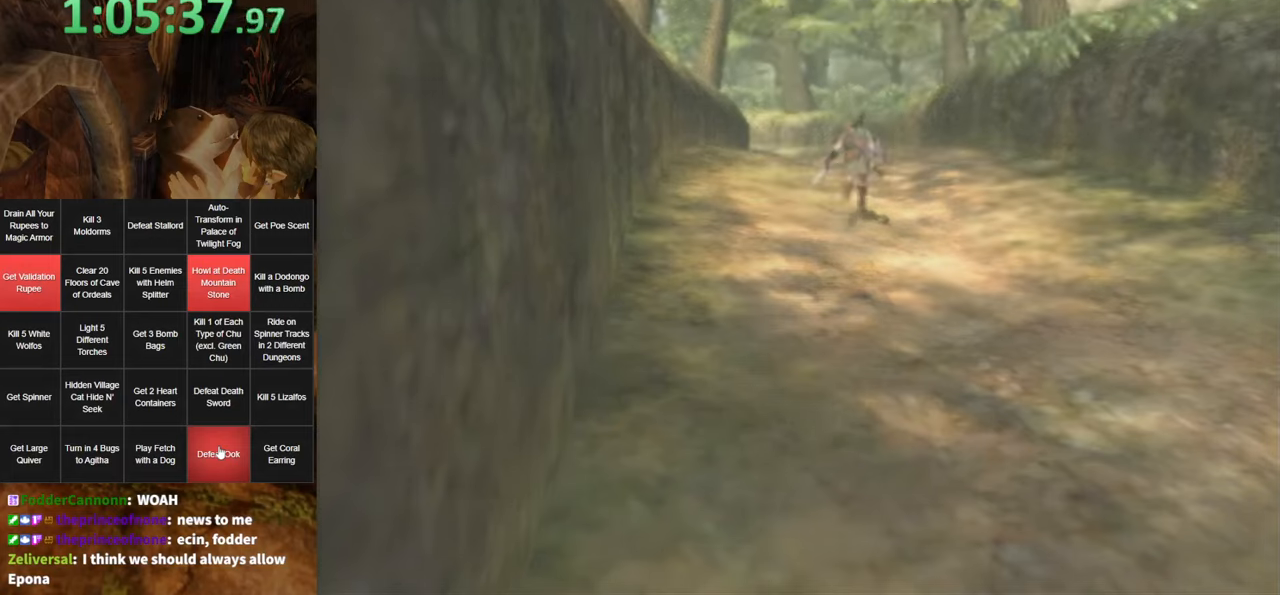
{"buttons": [], "left_stick": "center", "right_stick": "center", "events": []}
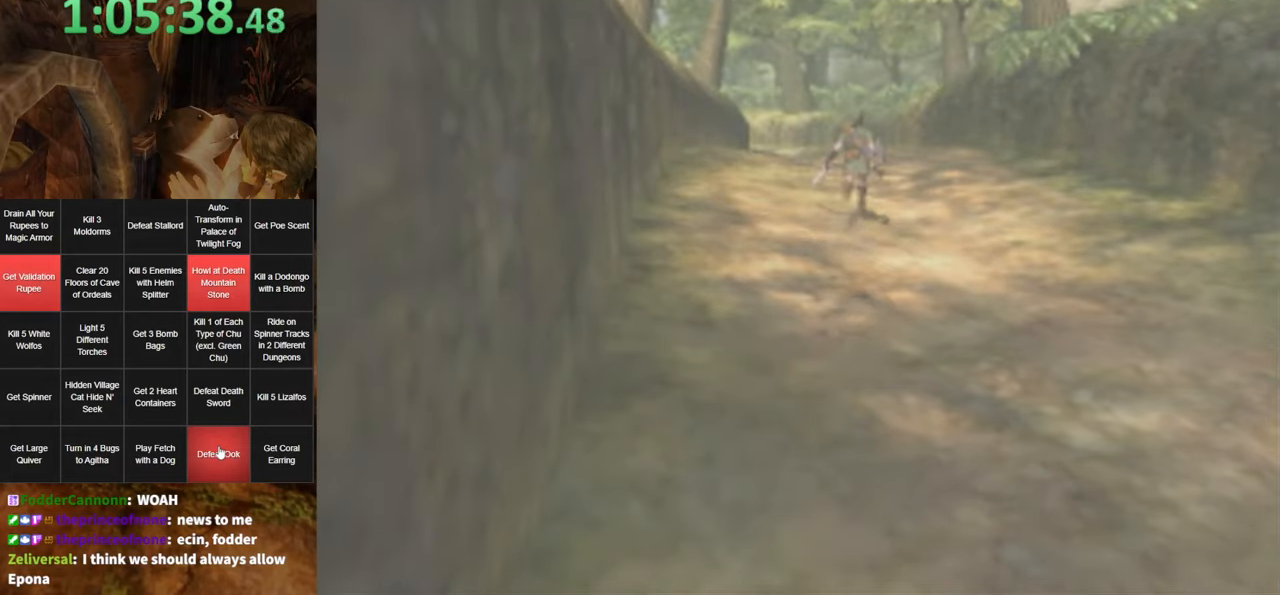
{"buttons": [], "left_stick": "center", "right_stick": "center", "events": []}
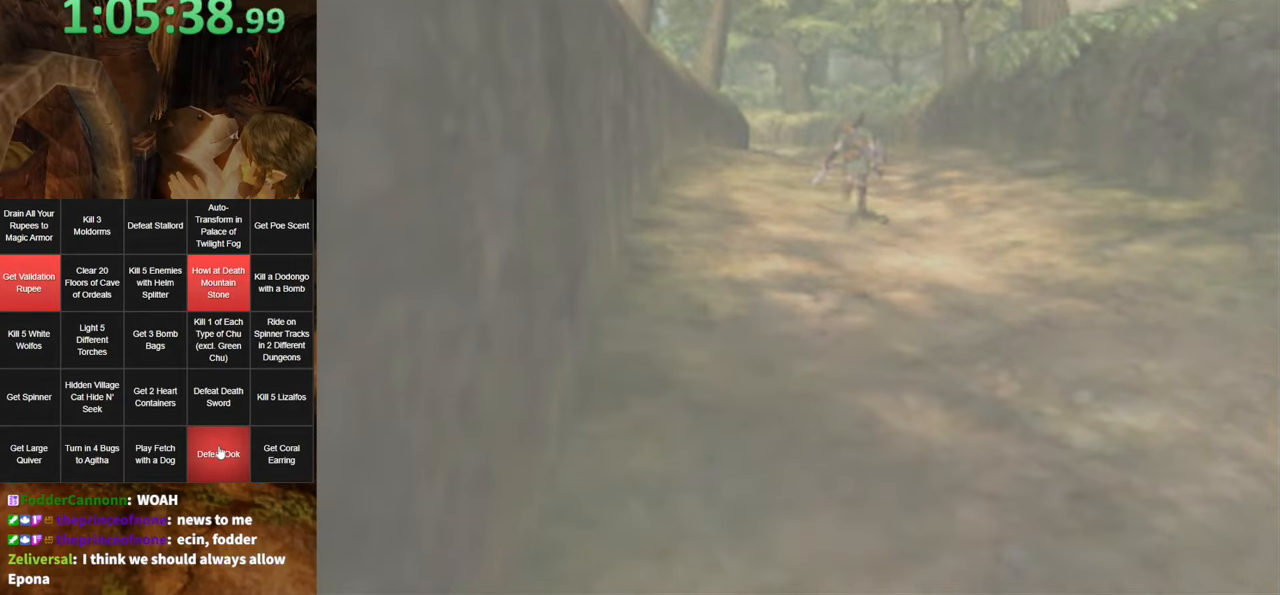
{"buttons": [], "left_stick": "center", "right_stick": "center", "events": []}
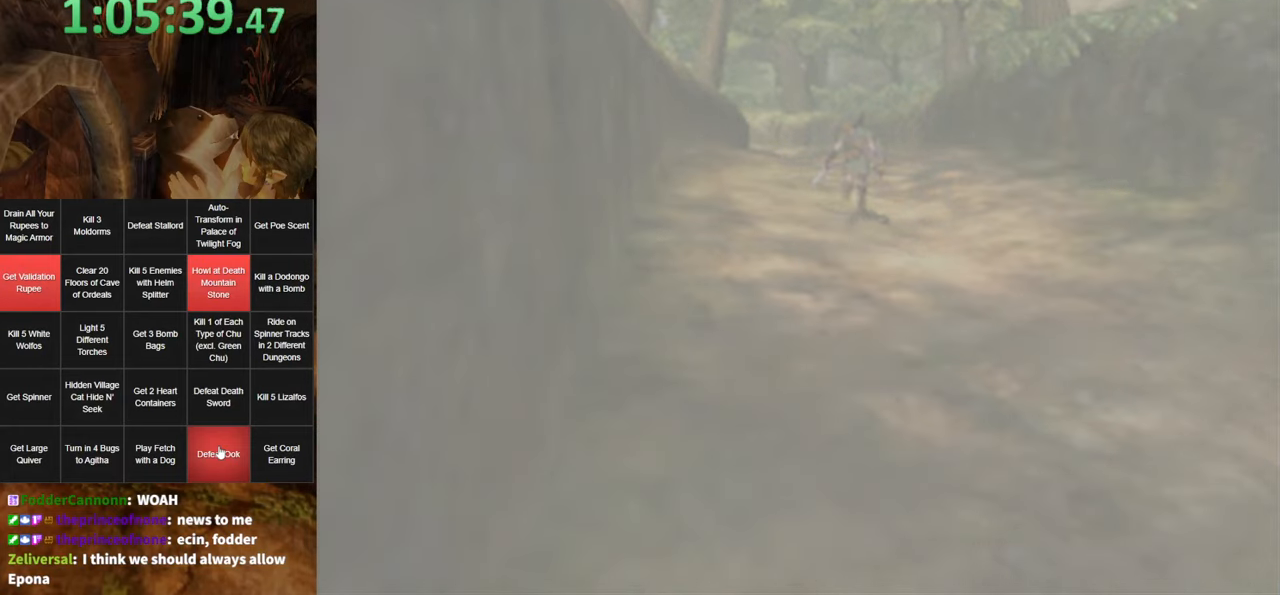
{"buttons": [], "left_stick": "center", "right_stick": "center", "events": []}
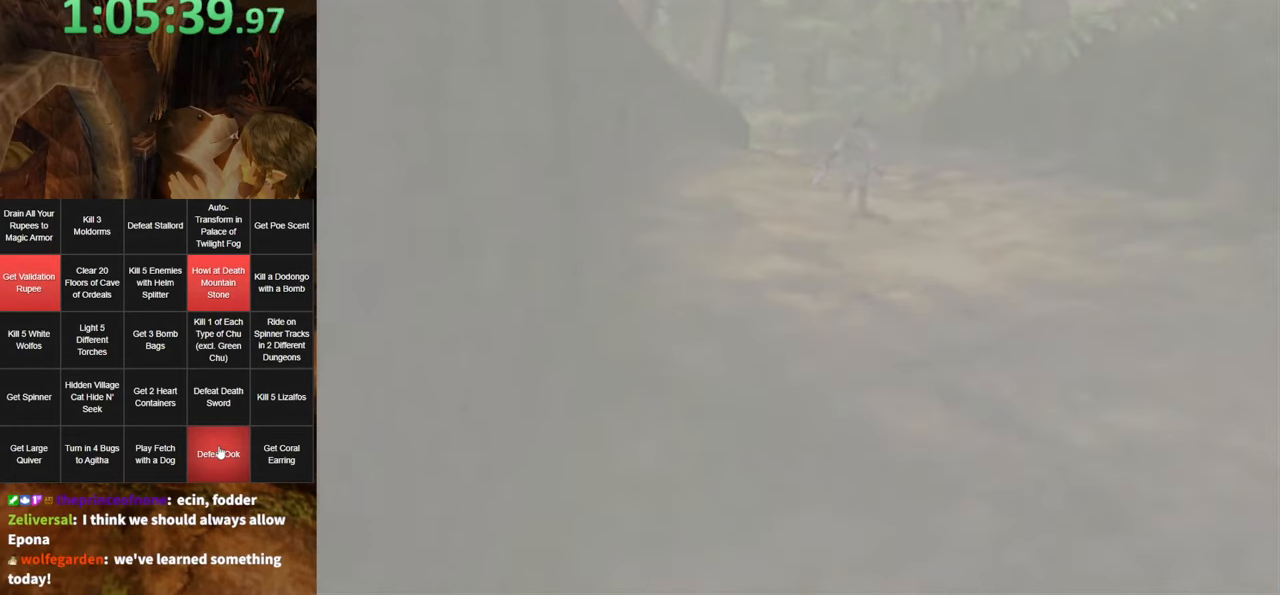
{"buttons": [], "left_stick": "center", "right_stick": "center", "events": []}
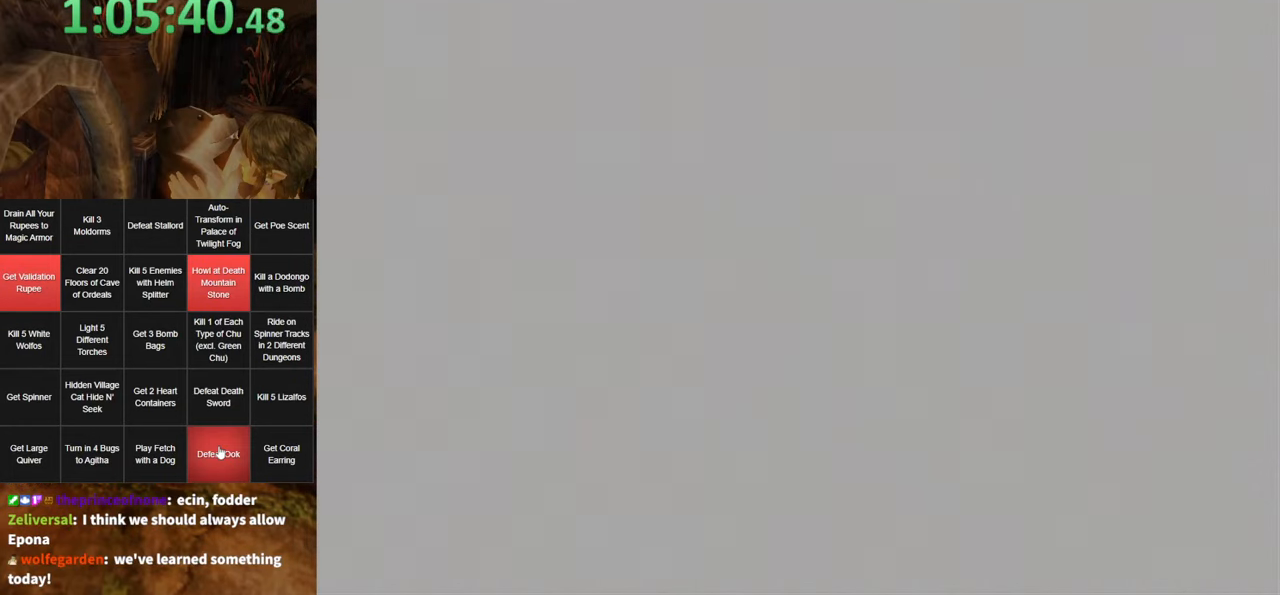
{"buttons": [], "left_stick": "center", "right_stick": "center", "events": []}
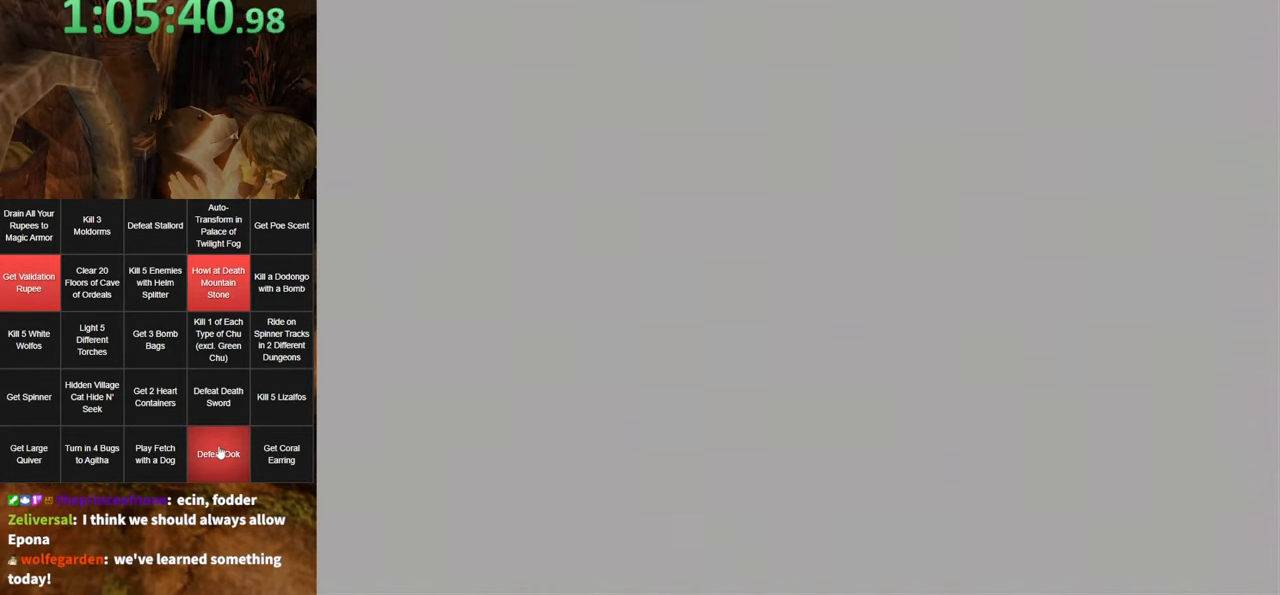
{"buttons": [], "left_stick": "center", "right_stick": "center", "events": []}
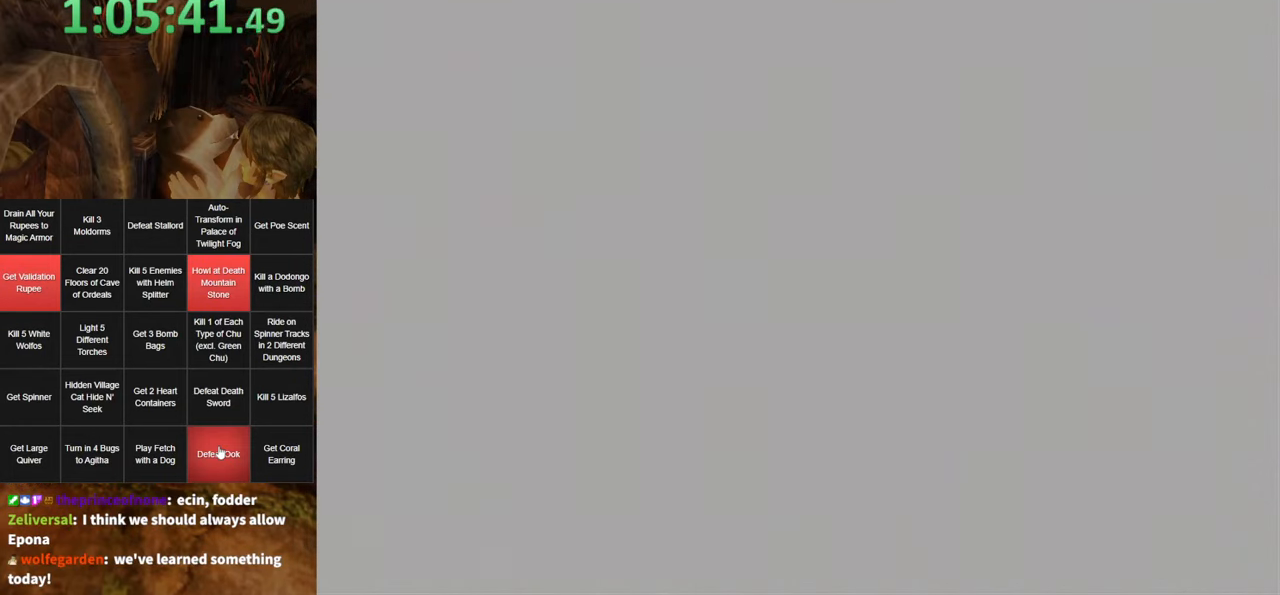
{"buttons": [], "left_stick": "center", "right_stick": "center", "events": []}
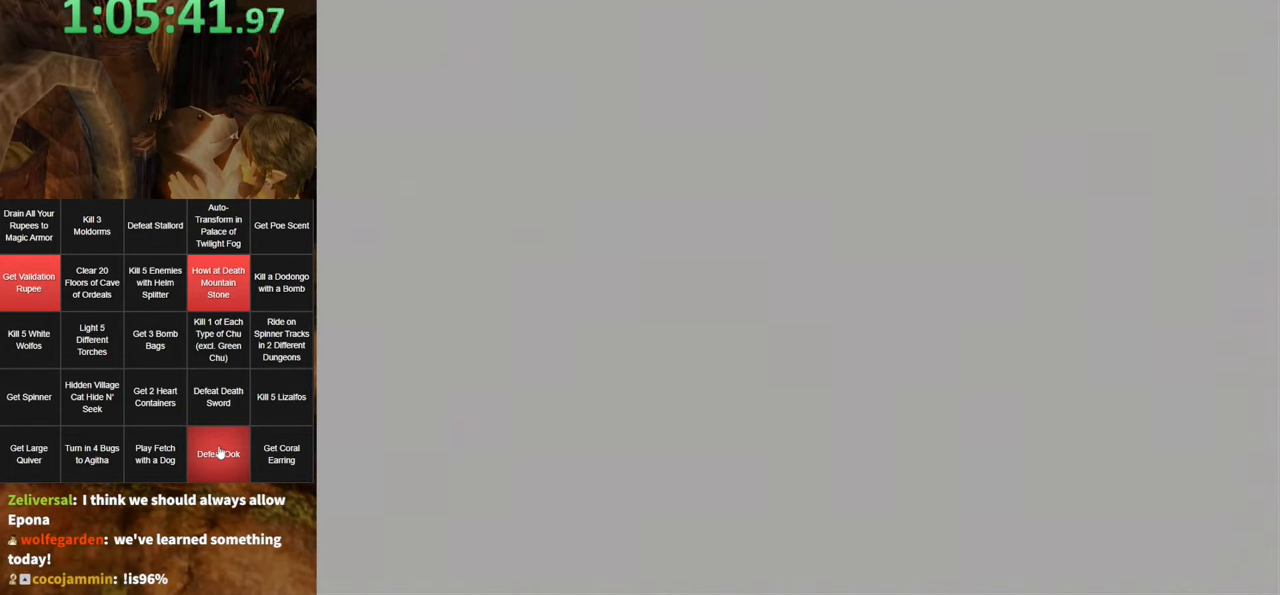
{"buttons": [], "left_stick": "up", "right_stick": "center", "events": [[434, "left_stick", "up"]]}
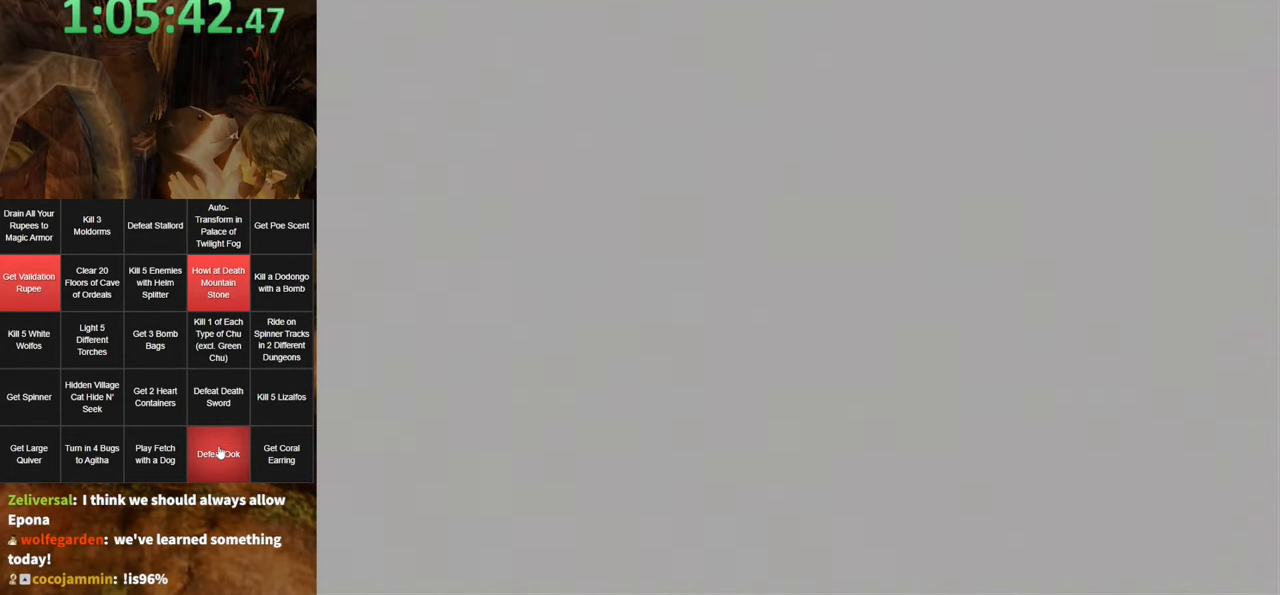
{"buttons": [], "left_stick": "up", "right_stick": "center", "events": []}
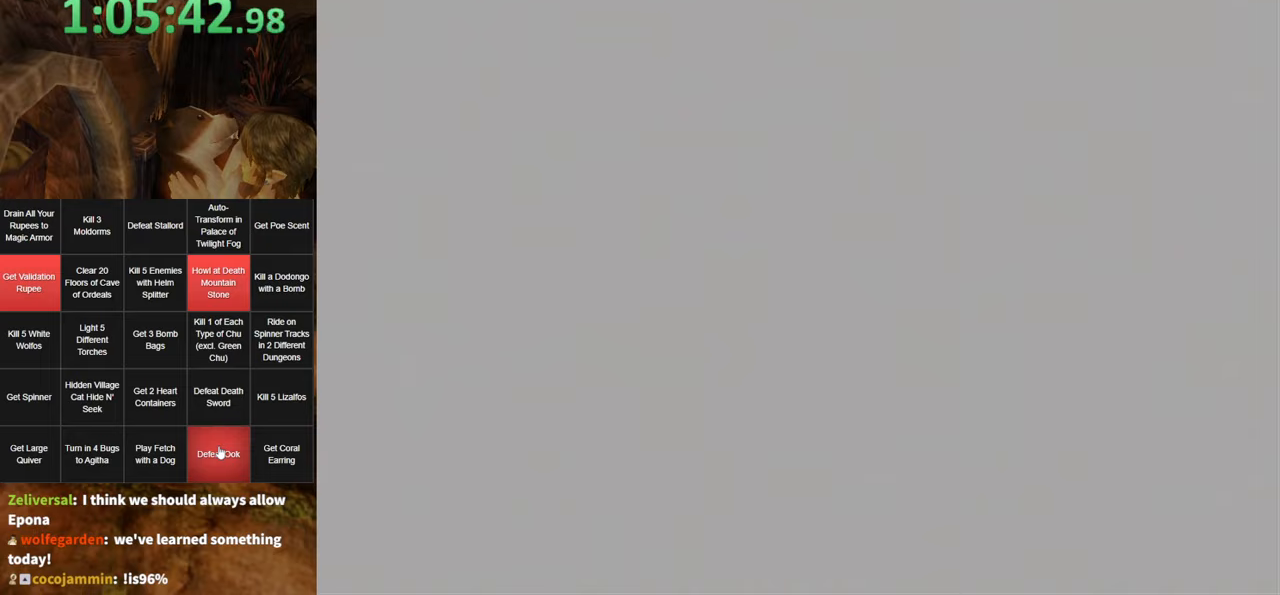
{"buttons": [], "left_stick": "up", "right_stick": "center", "events": []}
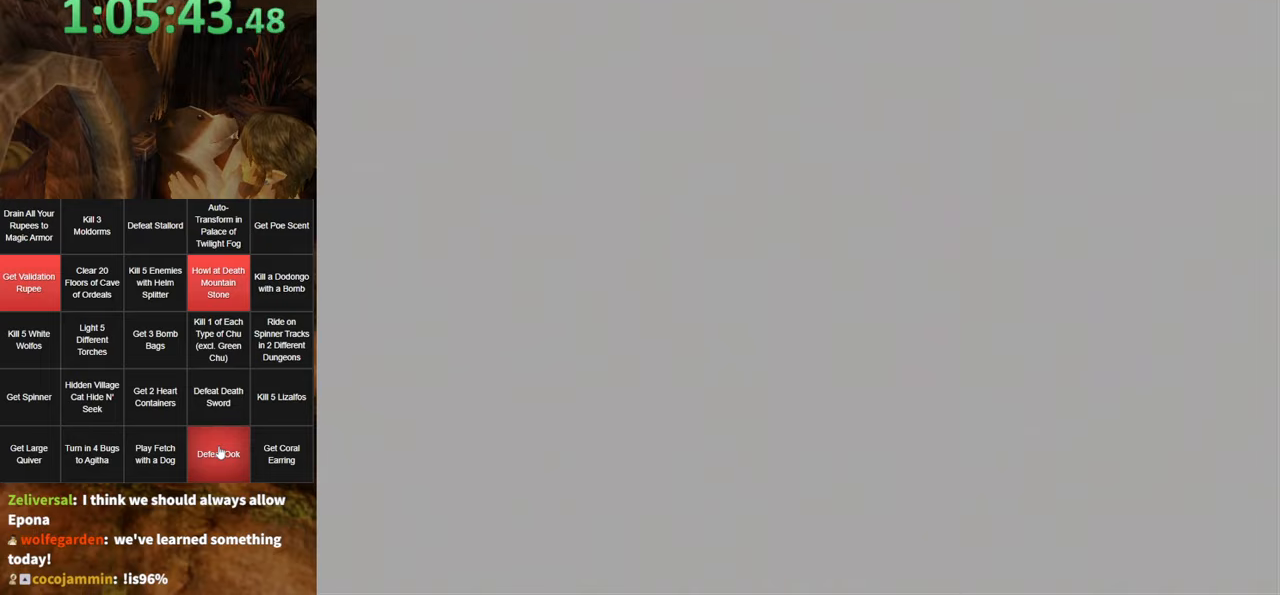
{"buttons": [], "left_stick": "up", "right_stick": "center", "events": []}
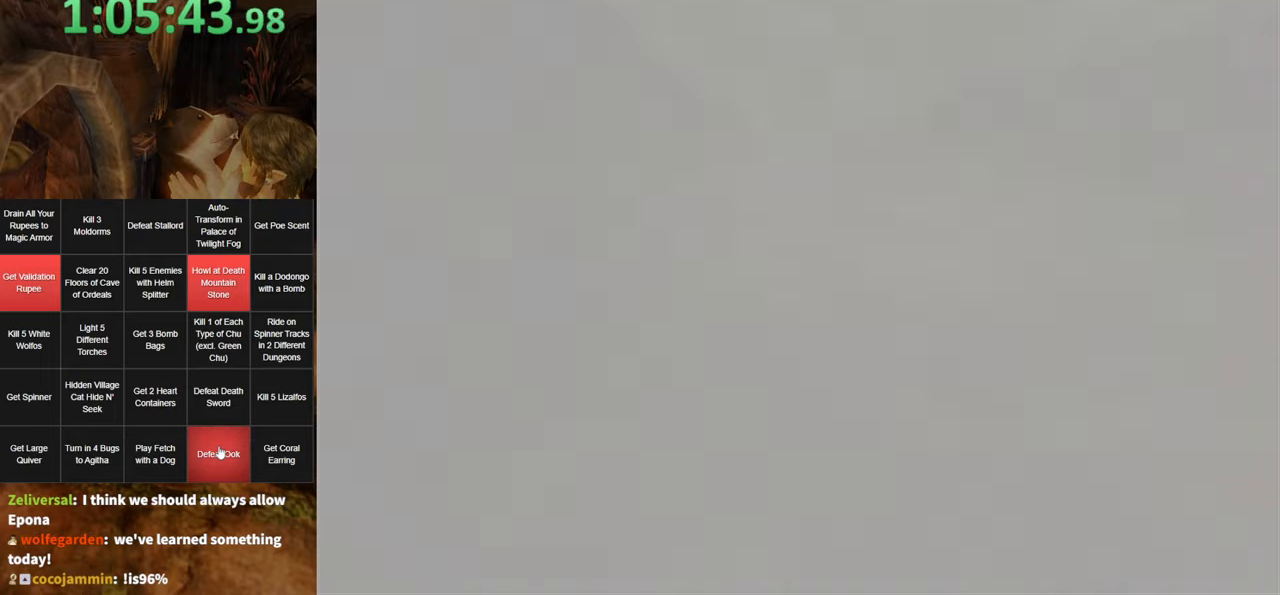
{"buttons": [], "left_stick": "up", "right_stick": "center", "events": []}
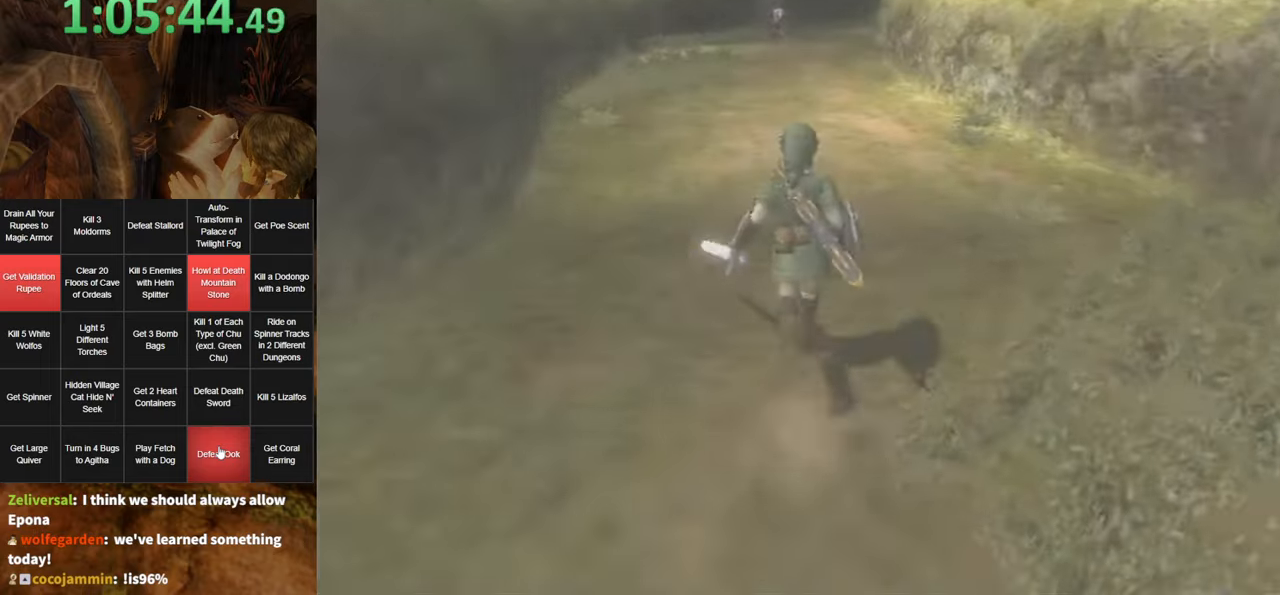
{"buttons": [], "left_stick": "up", "right_stick": "center", "events": []}
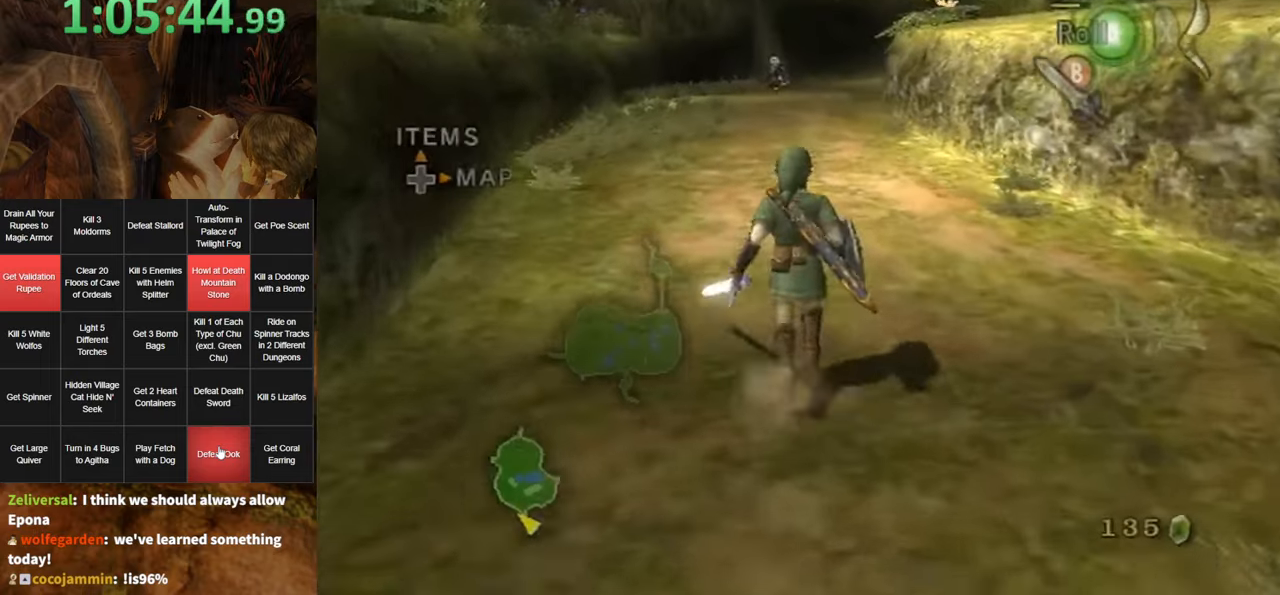
{"buttons": [], "left_stick": "center", "right_stick": "center", "events": [[366, "left_stick", "center"]]}
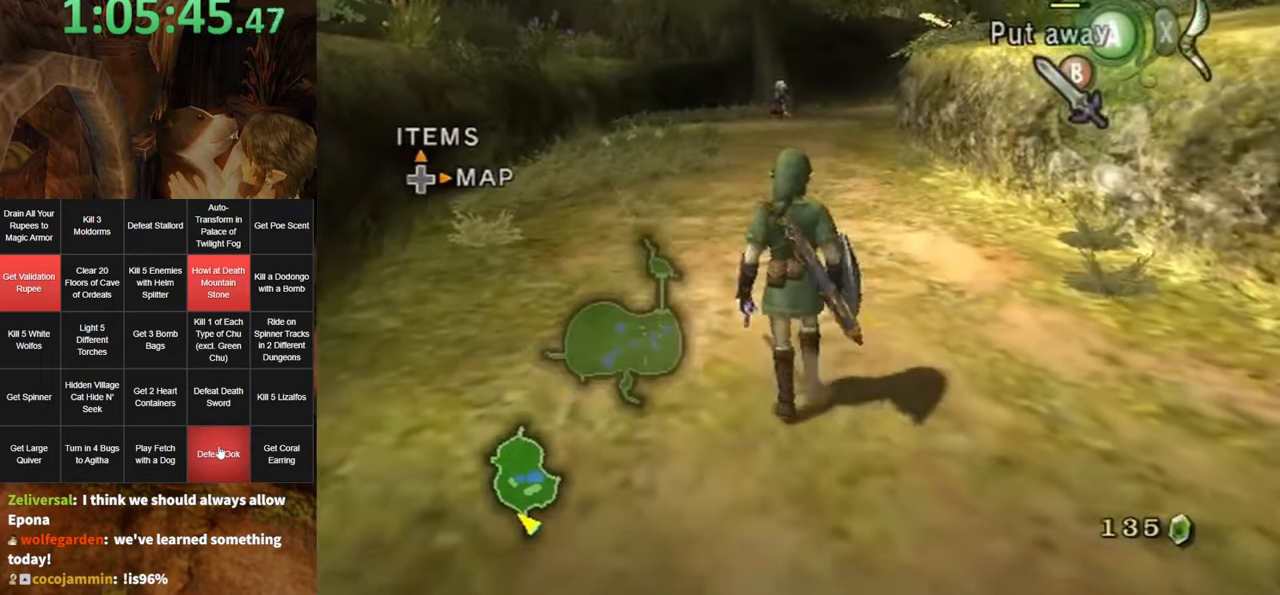
{"buttons": [], "left_stick": "up", "right_stick": "center", "events": [[150, "left_stick", "up-right"], [350, "Z", "down"], [350, "left_stick", "up"], [466, "Z", "up"]]}
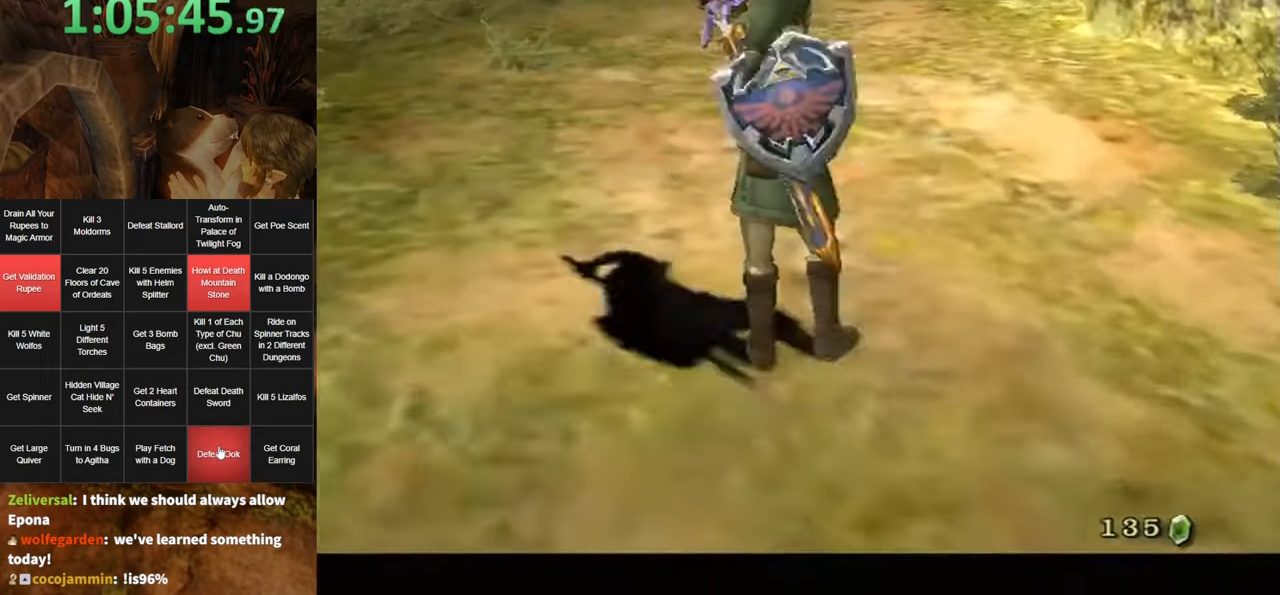
{"buttons": ["A"], "left_stick": "center", "right_stick": "center", "events": [[66, "A", "down"], [66, "left_stick", "center"], [150, "A", "up"], [216, "A", "down"], [250, "A", "up"], [350, "A", "down"], [383, "A", "up"], [450, "A", "down"]]}
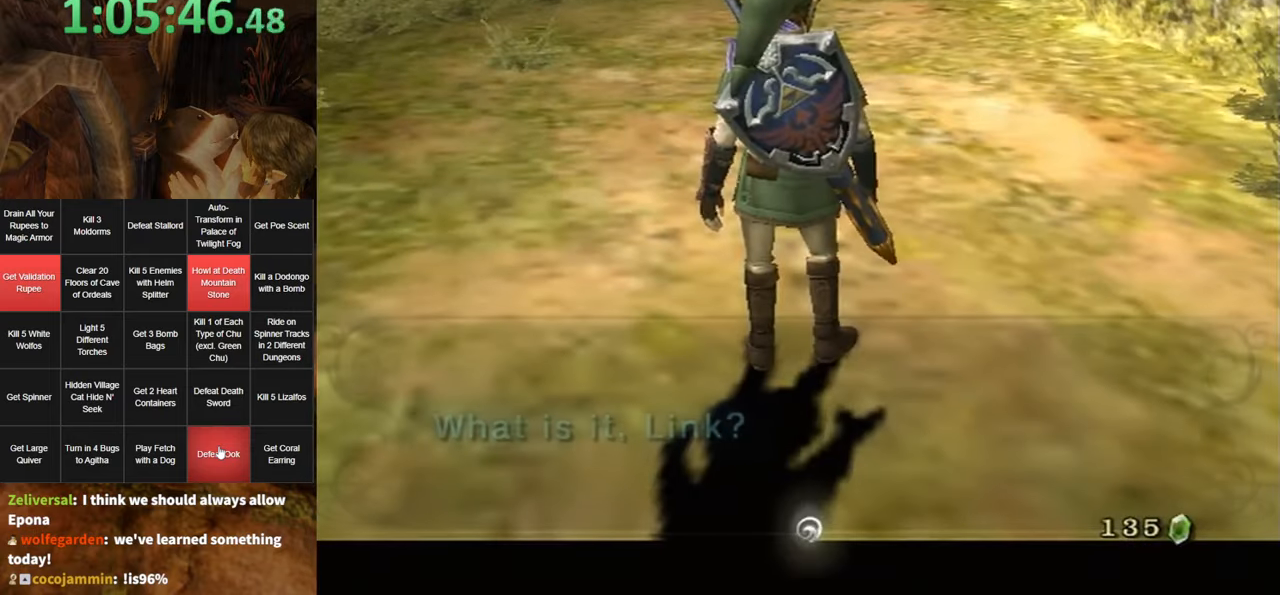
{"buttons": [], "left_stick": "center", "right_stick": "center", "events": [[16, "A", "up"]]}
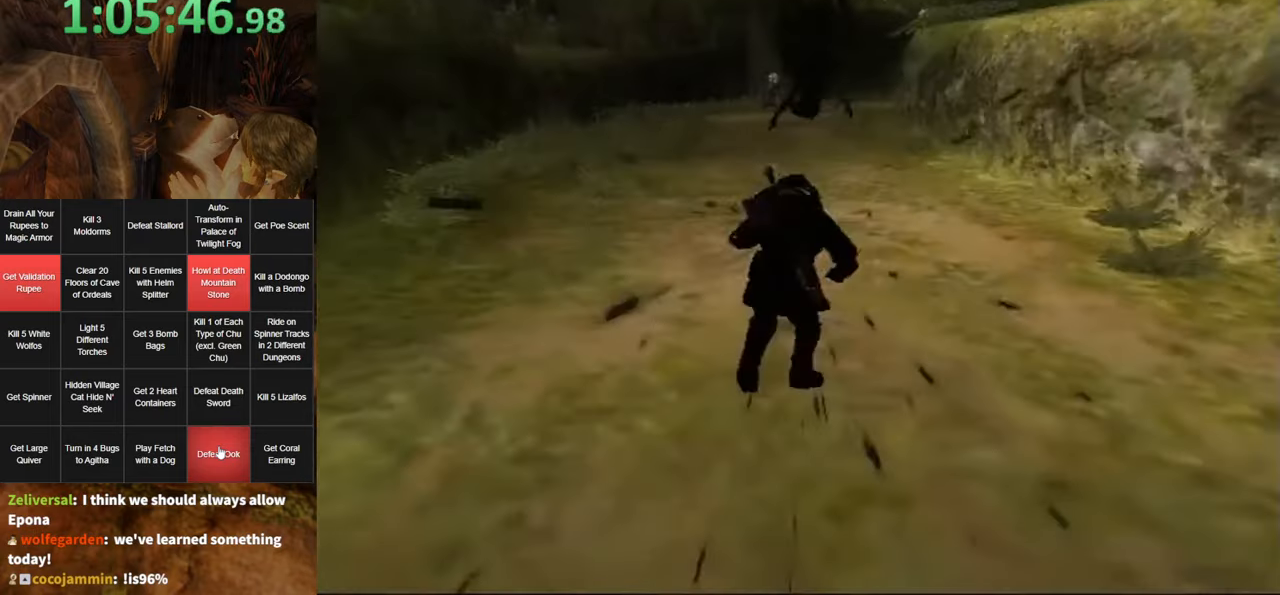
{"buttons": [], "left_stick": "up", "right_stick": "center", "events": [[316, "left_stick", "up"]]}
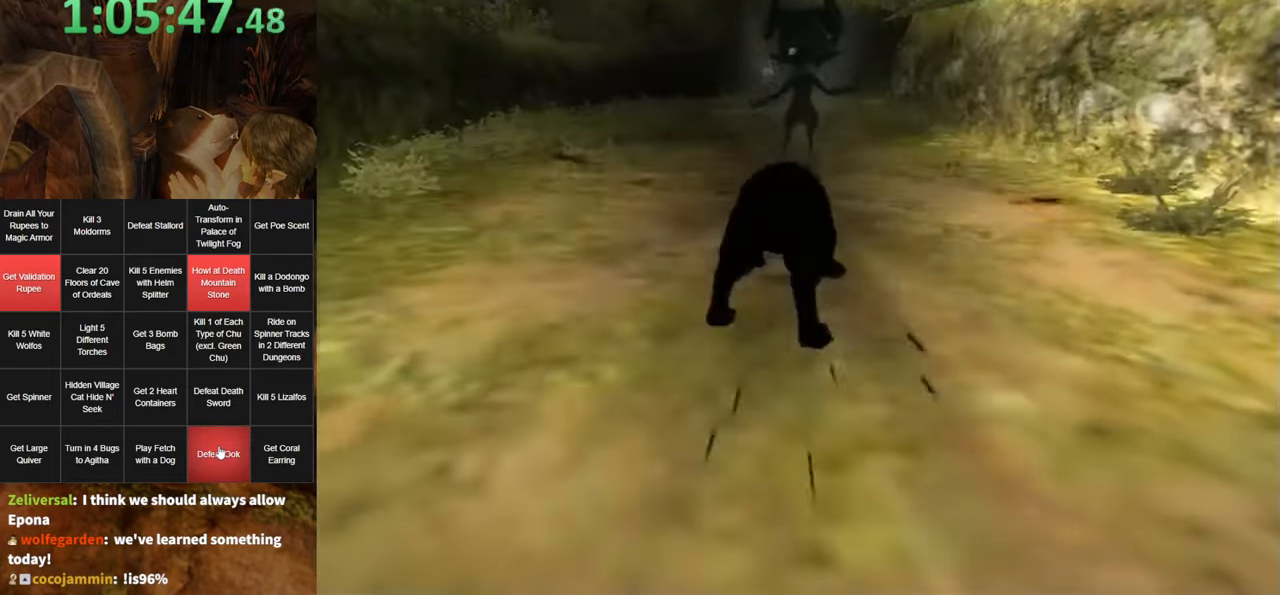
{"buttons": ["A"], "left_stick": "up", "right_stick": "center", "events": [[466, "A", "down"]]}
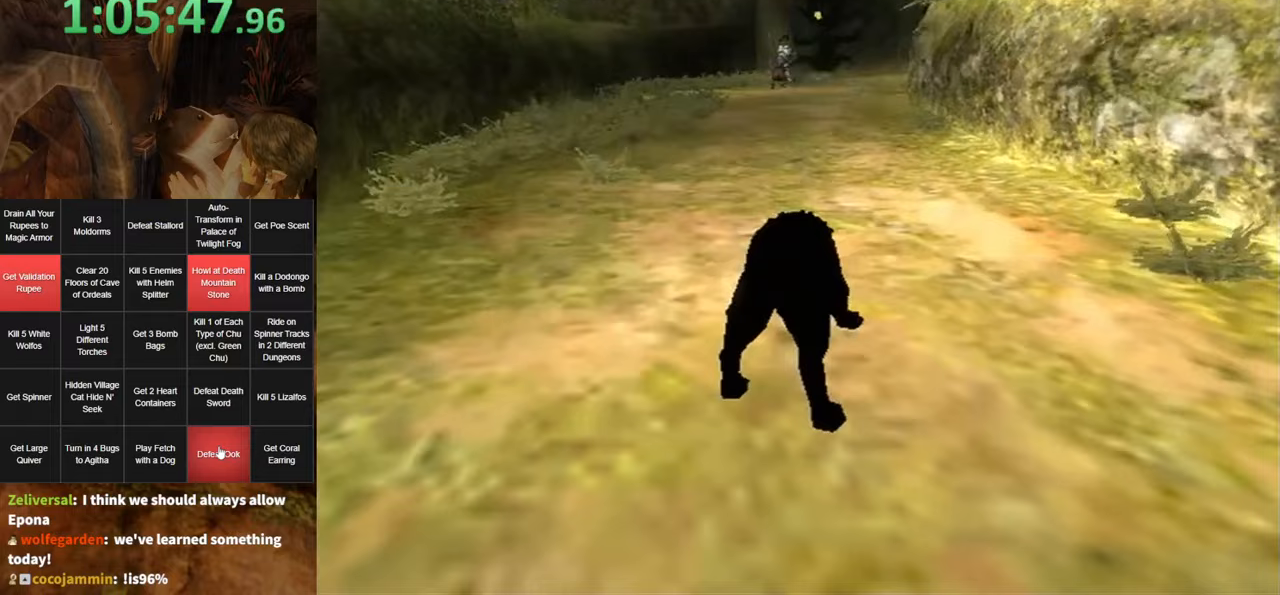
{"buttons": [], "left_stick": "up", "right_stick": "center", "events": [[33, "A", "up"], [100, "A", "down"], [133, "A", "up"], [383, "A", "down"], [433, "A", "up"]]}
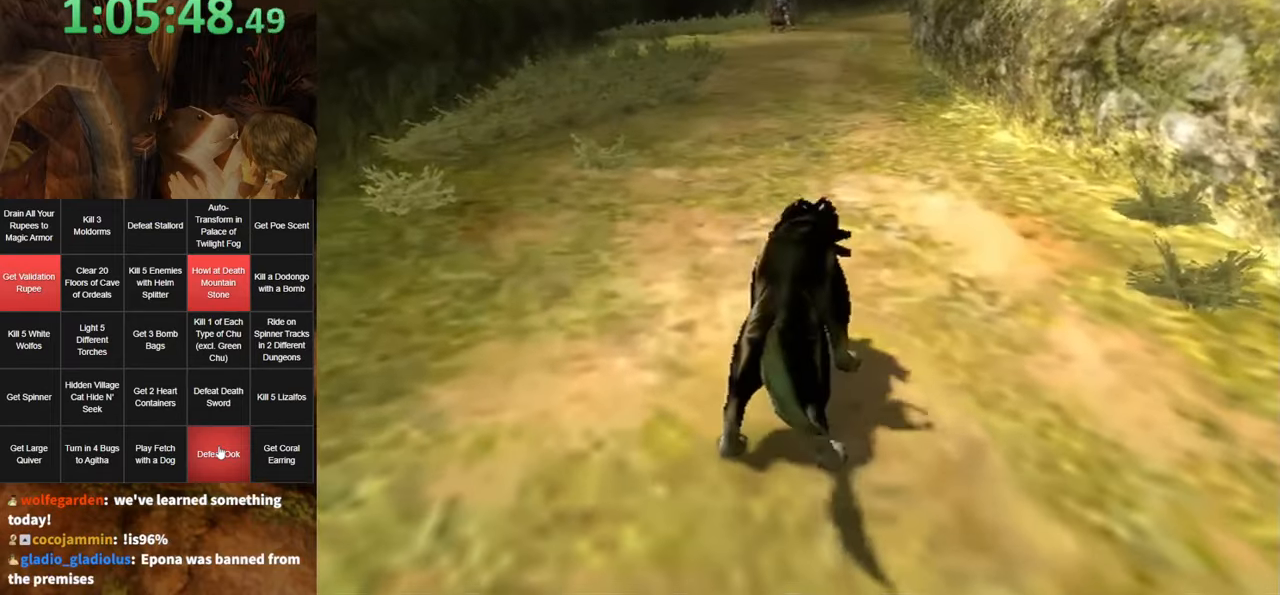
{"buttons": [], "left_stick": "up", "right_stick": "center", "events": [[33, "A", "down"], [83, "A", "up"], [150, "A", "down"], [217, "A", "up"], [283, "A", "down"], [350, "A", "up"], [417, "A", "down"], [467, "A", "up"]]}
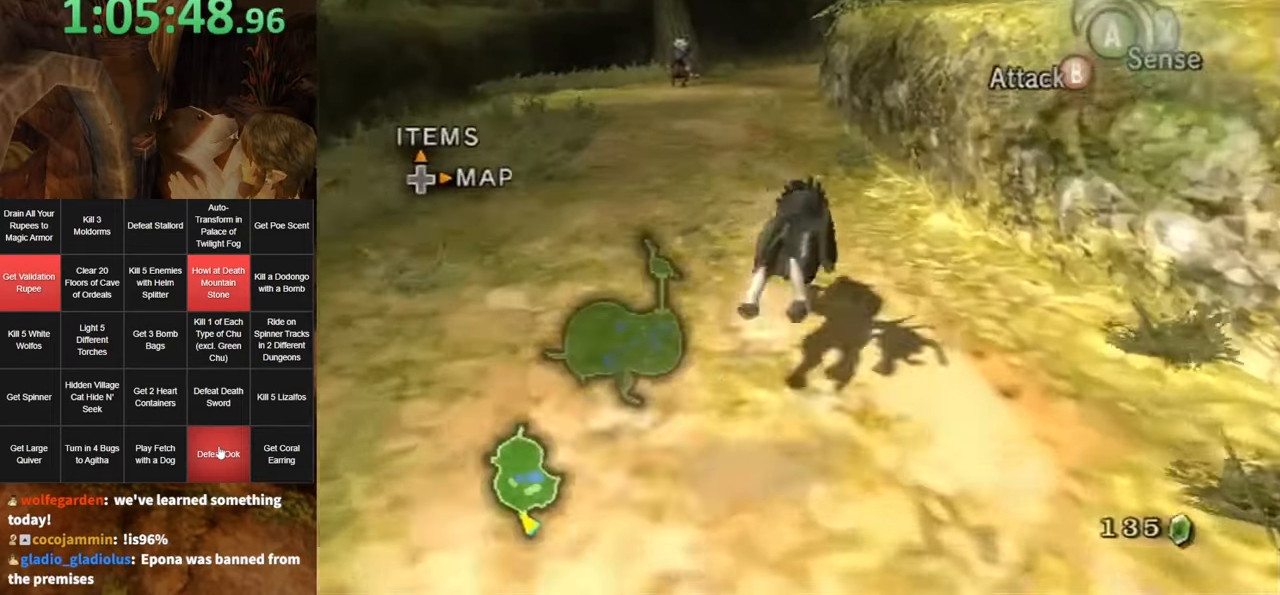
{"buttons": [], "left_stick": "up", "right_stick": "center", "events": []}